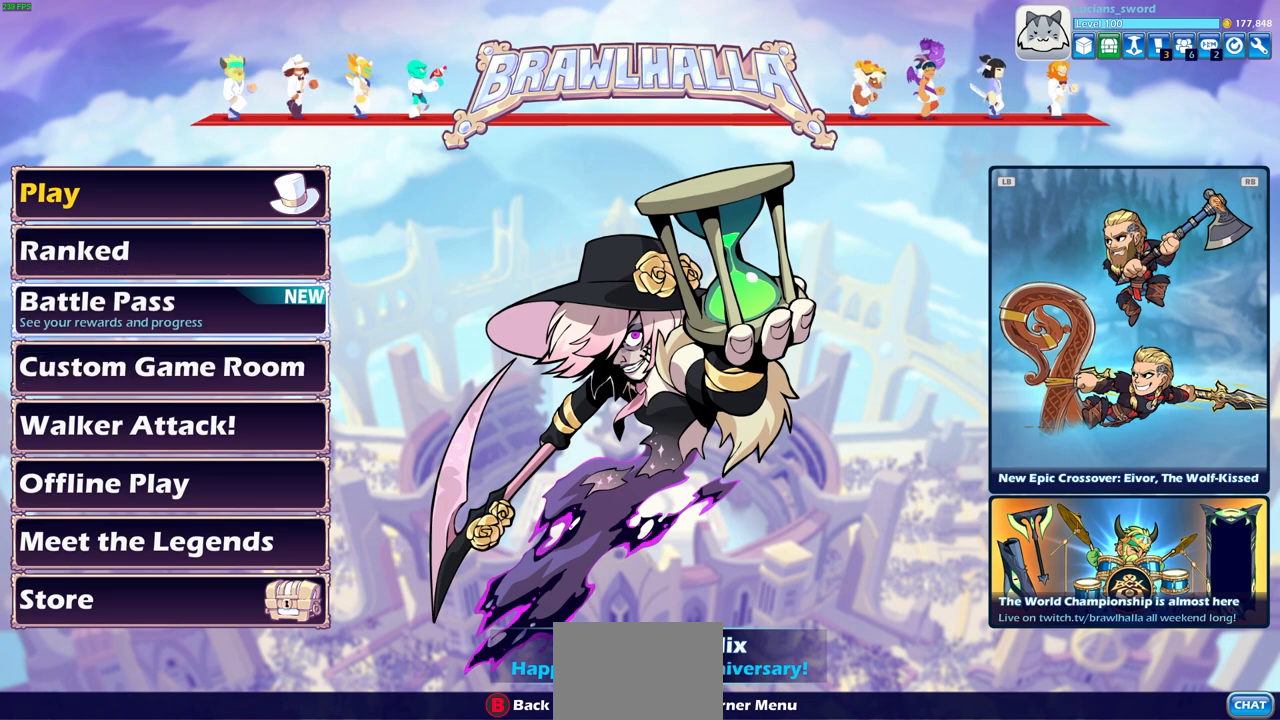
Gameplay with a controller (PlayStation layout); each line is a JSON object with the inputs held at the frame after it. "events" lists button and stick changes between this image and that frame as [ms after this image, input, new state], when the widget could be followed in between. Not read: R1.
{"buttons": [], "left_stick": "center", "right_stick": "center", "events": [[33, "DPAD_UP", "down"], [150, "DPAD_UP", "up"], [233, "DPAD_UP", "down"], [350, "DPAD_UP", "up"]]}
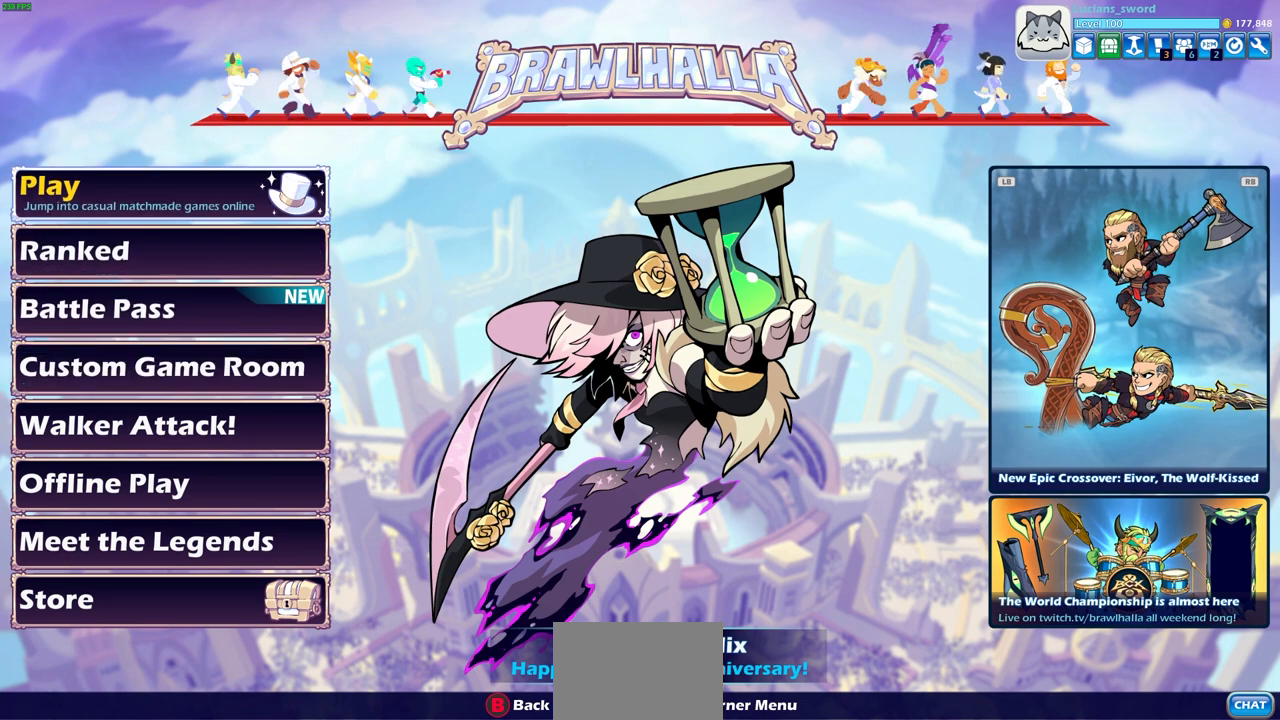
{"buttons": [], "left_stick": "center", "right_stick": "center", "events": []}
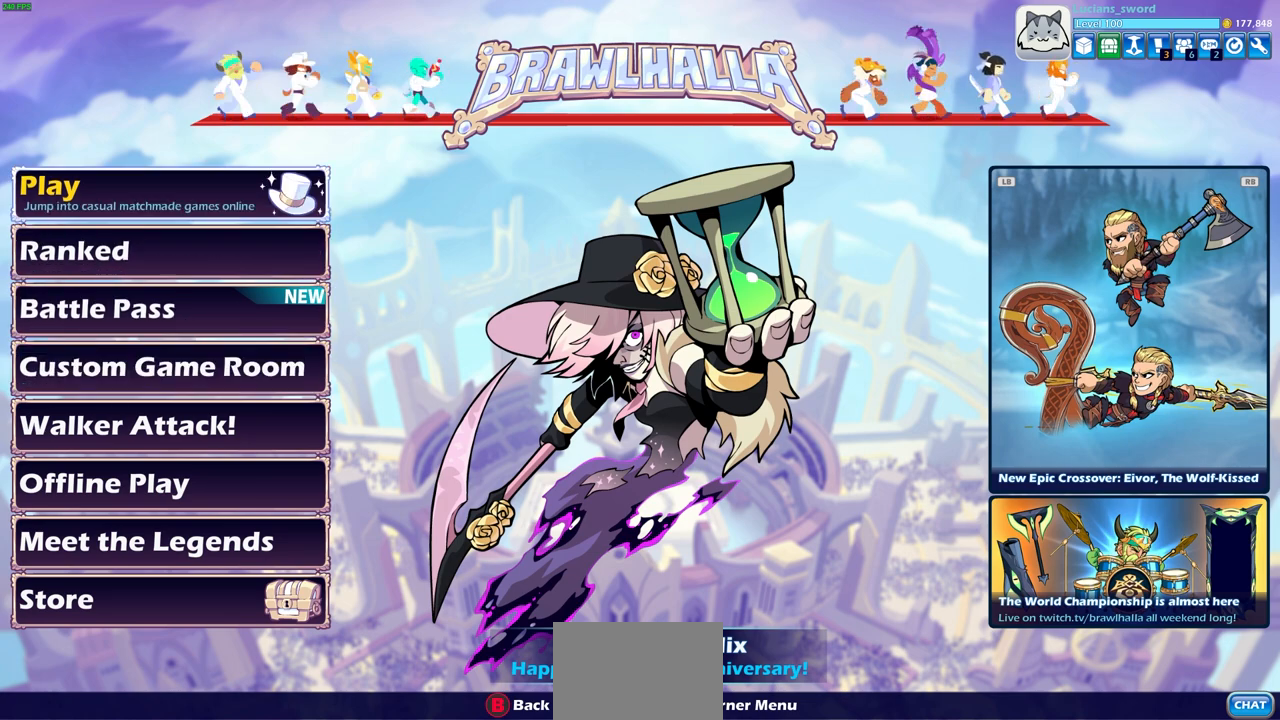
{"buttons": [], "left_stick": "center", "right_stick": "center", "events": []}
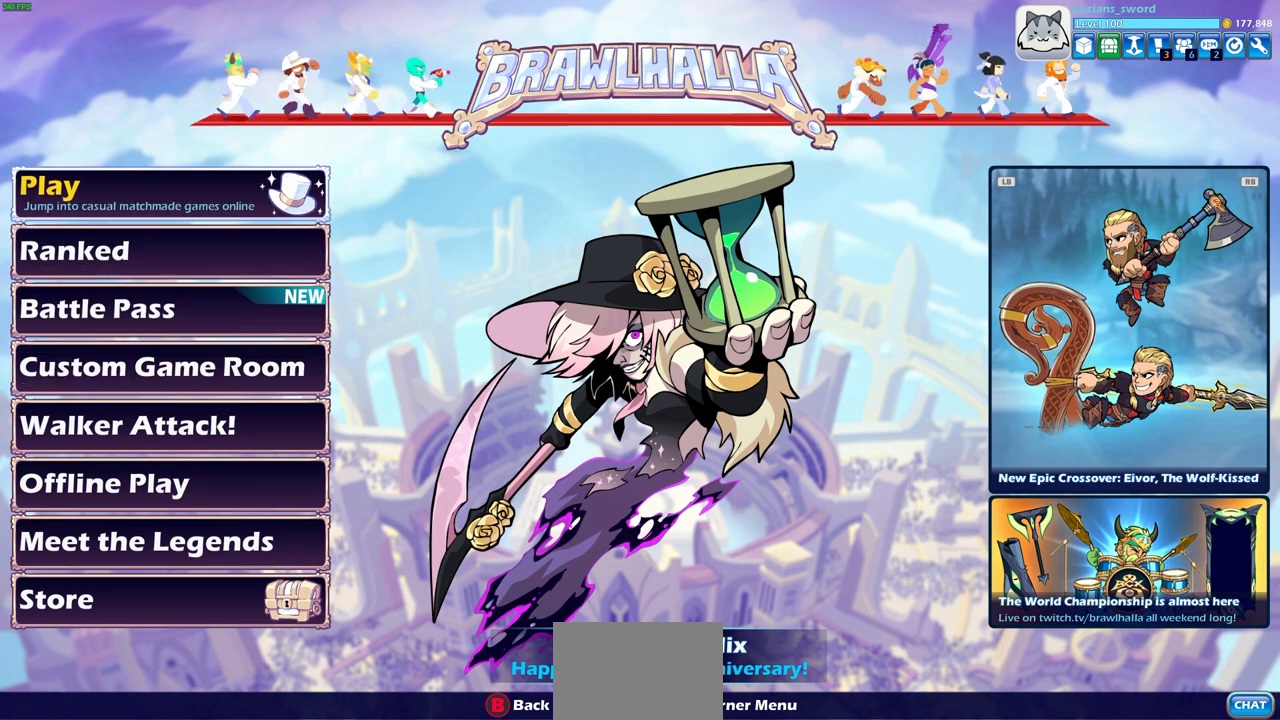
{"buttons": ["DPAD_DOWN"], "left_stick": "center", "right_stick": "center", "events": [[417, "DPAD_DOWN", "down"]]}
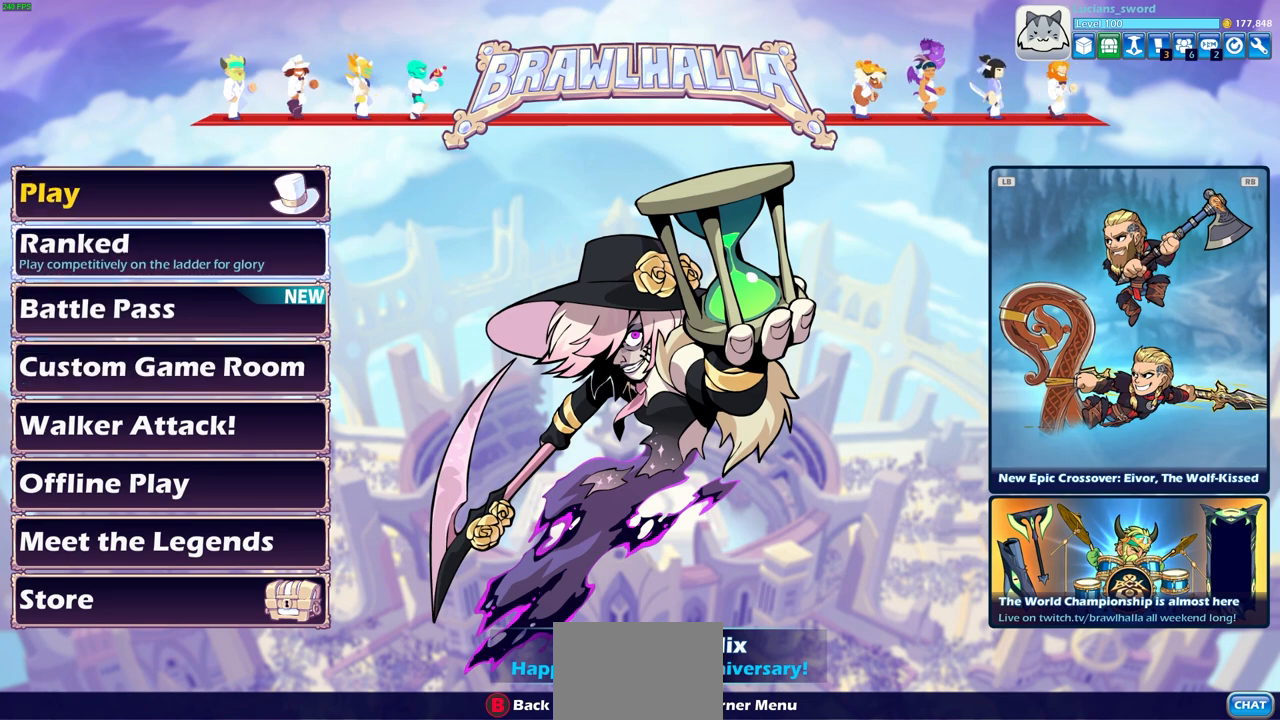
{"buttons": [], "left_stick": "center", "right_stick": "center", "events": [[67, "DPAD_DOWN", "up"], [133, "DPAD_DOWN", "down"], [267, "DPAD_DOWN", "up"], [367, "DPAD_DOWN", "down"], [483, "DPAD_DOWN", "up"]]}
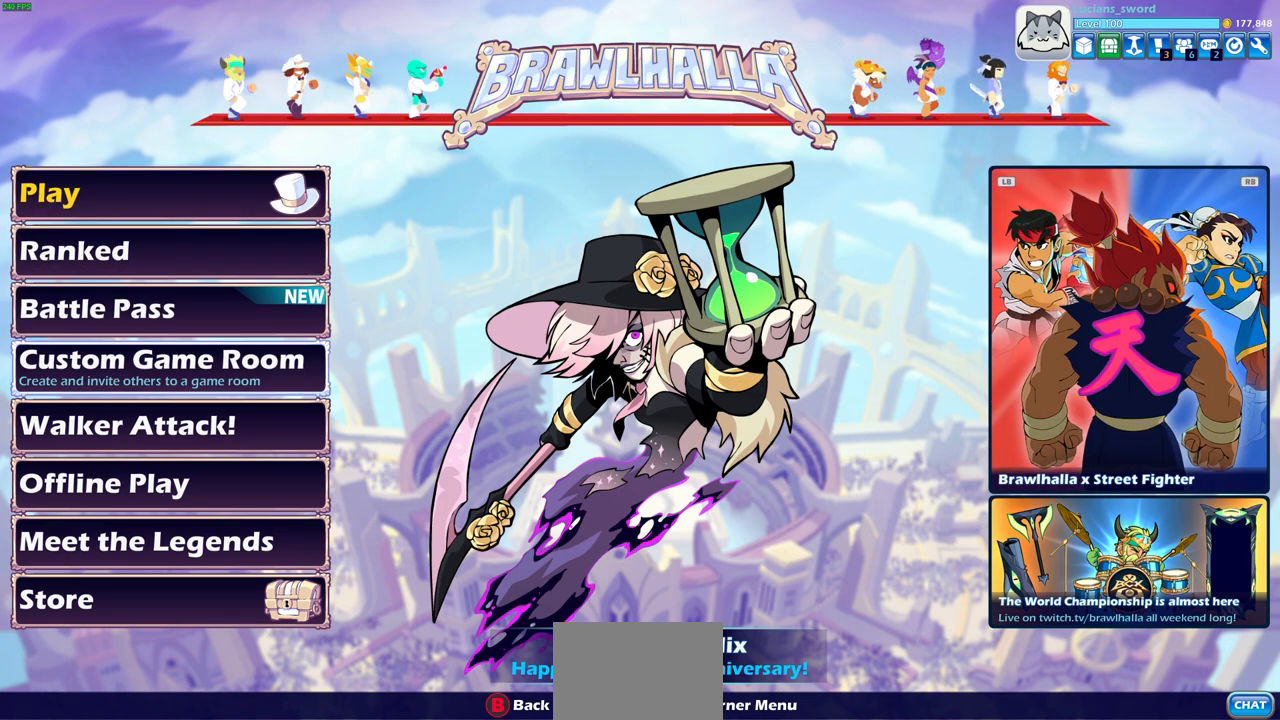
{"buttons": [], "left_stick": "center", "right_stick": "center", "events": [[83, "DPAD_DOWN", "down"], [217, "DPAD_DOWN", "up"], [383, "DPAD_DOWN", "down"], [500, "DPAD_DOWN", "up"]]}
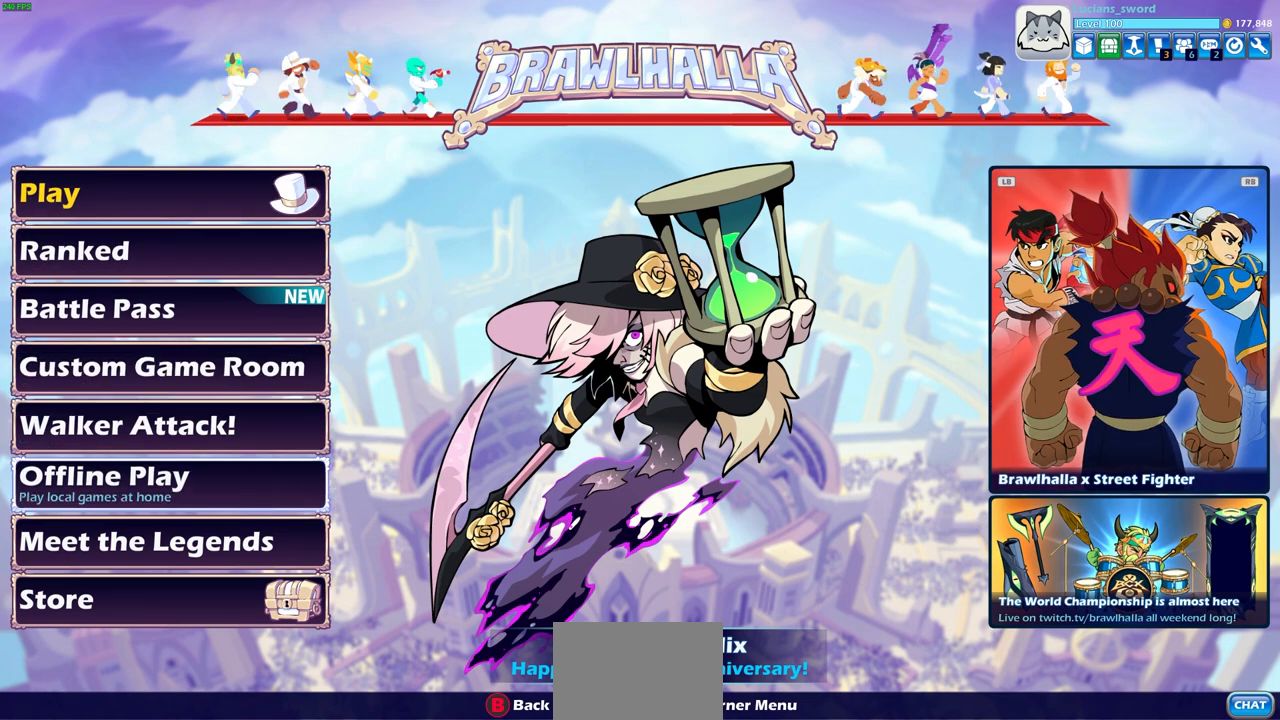
{"buttons": ["DPAD_DOWN"], "left_stick": "center", "right_stick": "center", "events": [[133, "DPAD_DOWN", "down"], [267, "DPAD_DOWN", "up"], [483, "DPAD_DOWN", "down"]]}
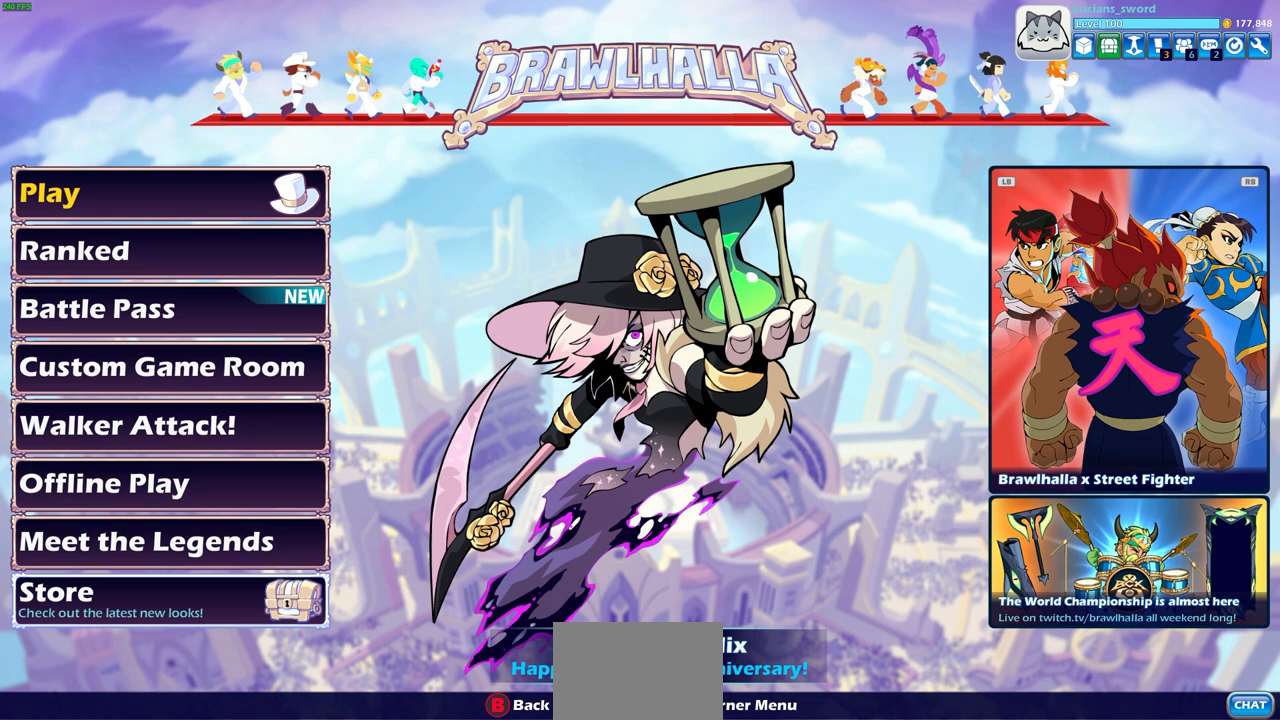
{"buttons": [], "left_stick": "center", "right_stick": "center", "events": [[67, "DPAD_DOWN", "up"], [333, "DPAD_UP", "down"], [450, "DPAD_UP", "up"]]}
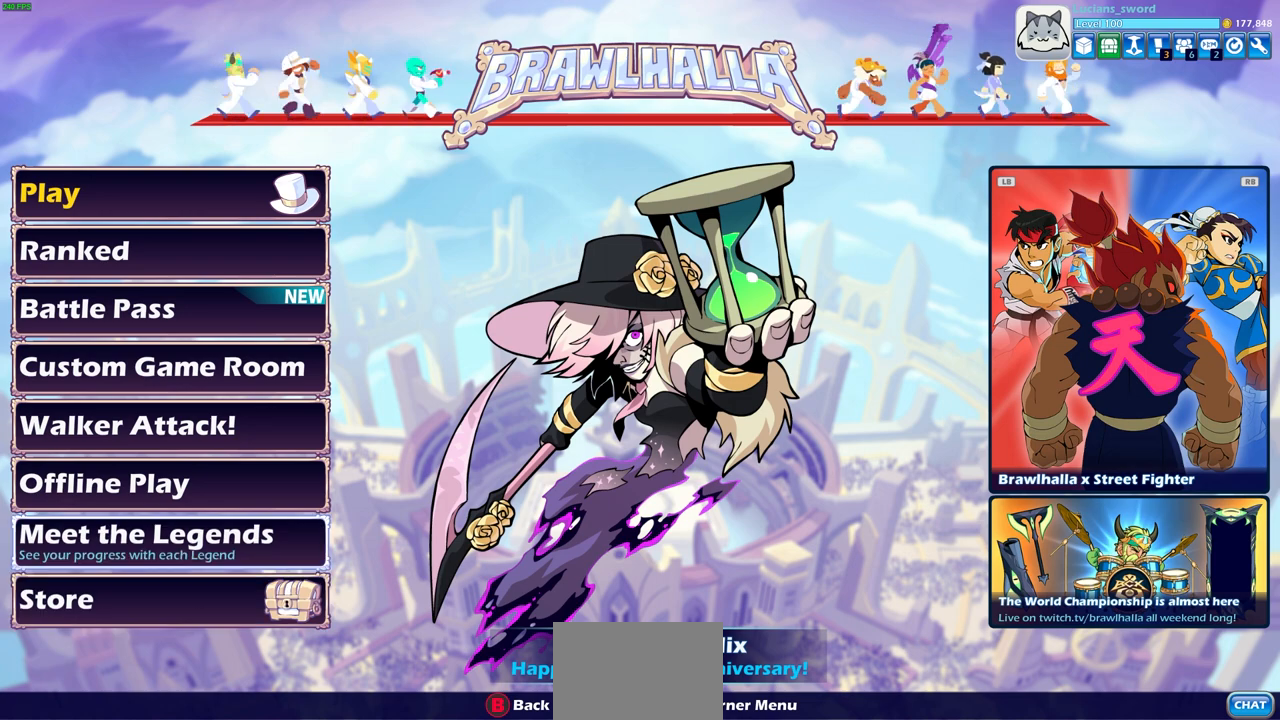
{"buttons": ["DPAD_UP"], "left_stick": "center", "right_stick": "center", "events": [[133, "DPAD_UP", "down"], [217, "DPAD_UP", "up"], [433, "DPAD_UP", "down"]]}
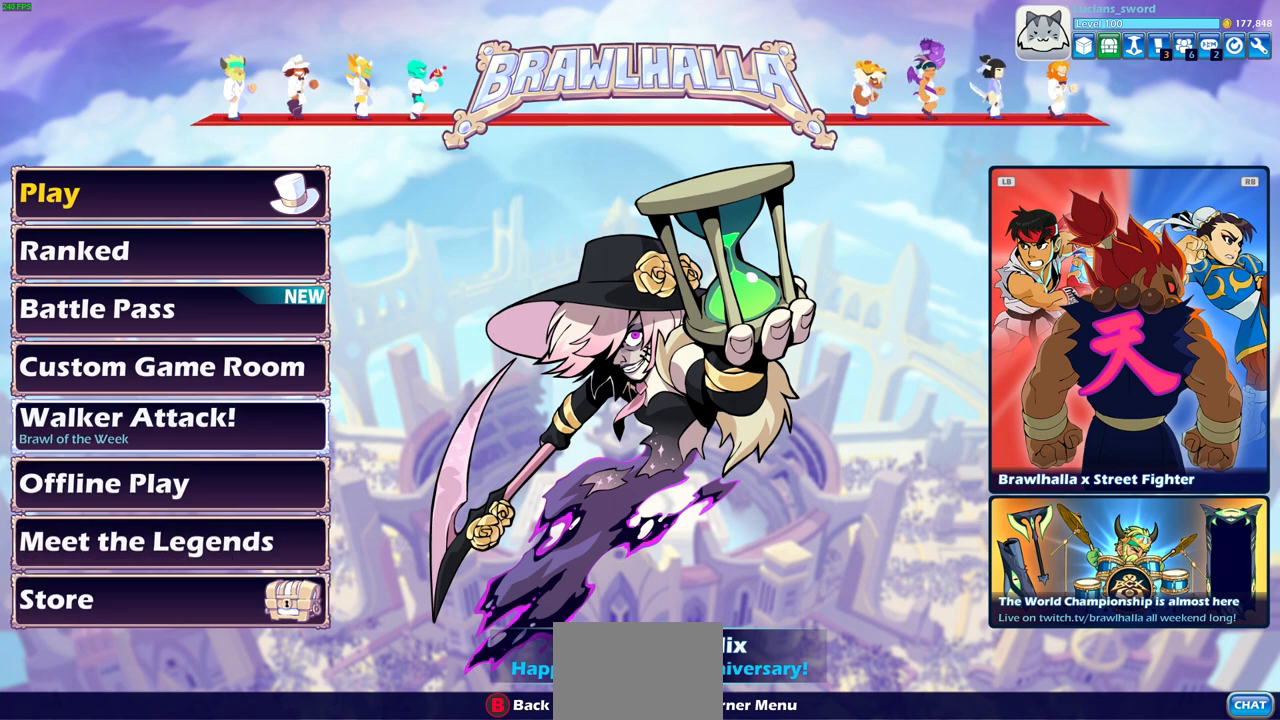
{"buttons": [], "left_stick": "center", "right_stick": "center", "events": [[67, "DPAD_UP", "up"]]}
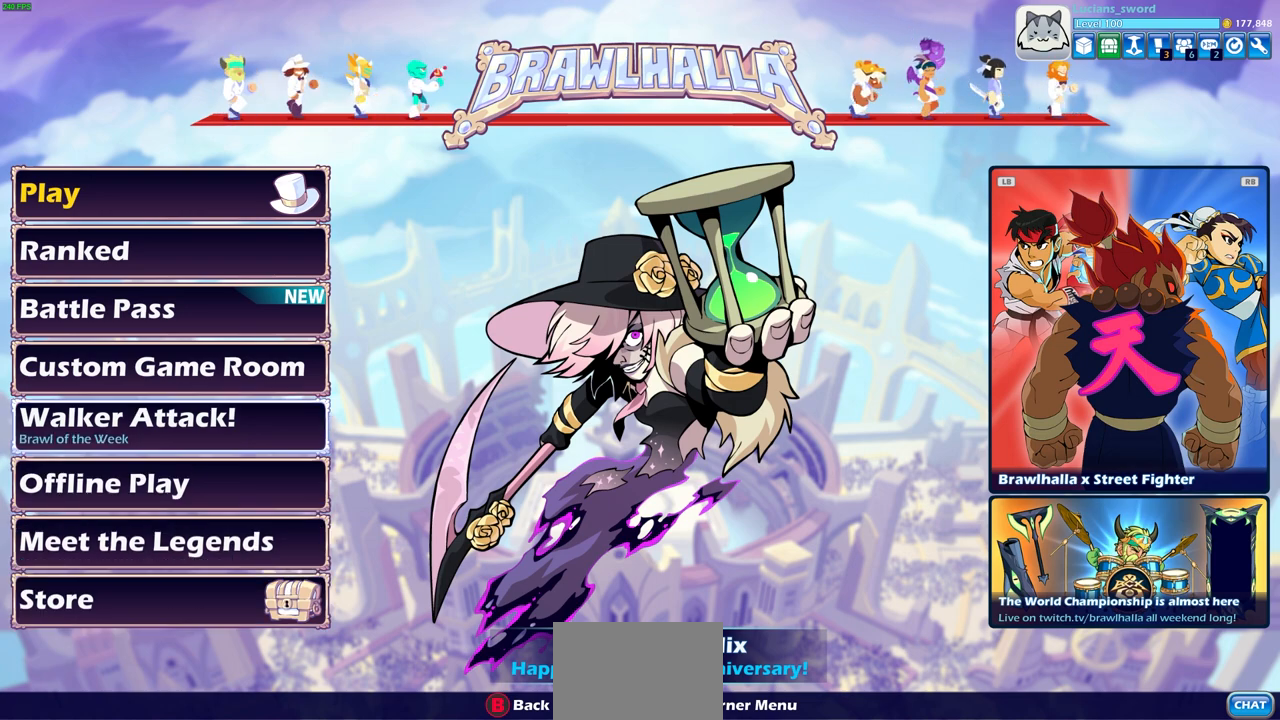
{"buttons": [], "left_stick": "center", "right_stick": "center", "events": []}
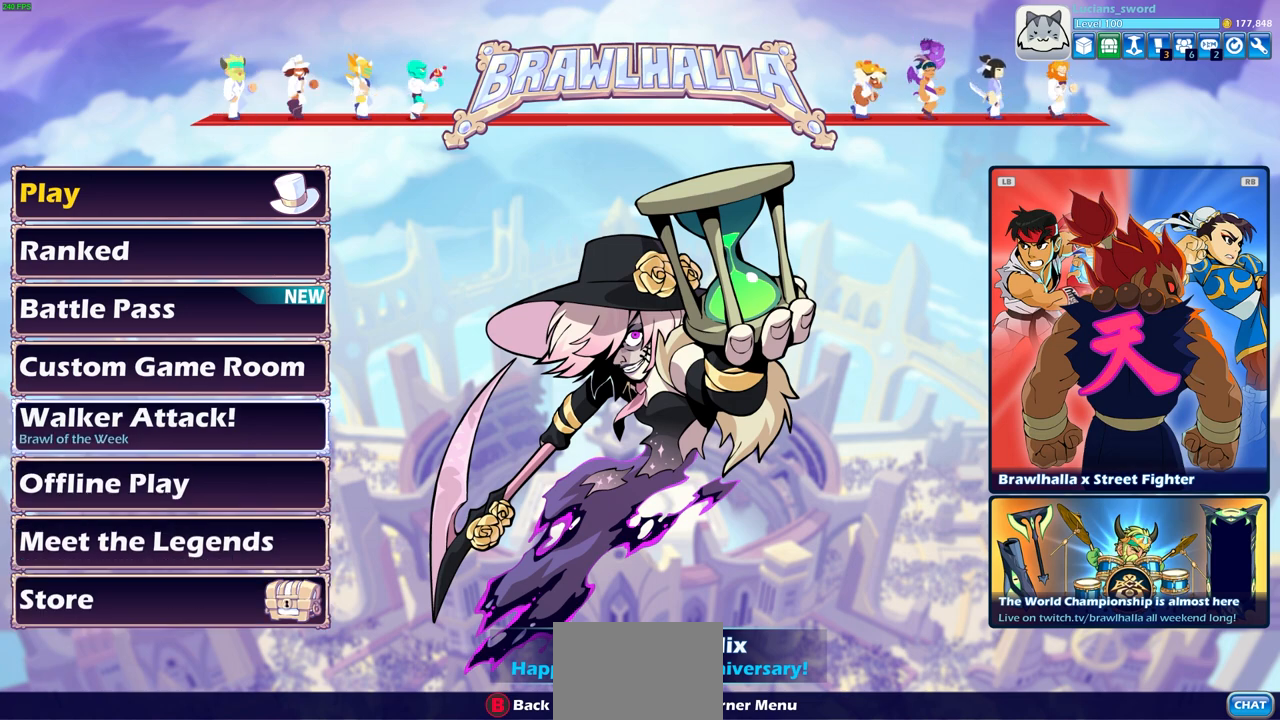
{"buttons": [], "left_stick": "center", "right_stick": "center", "events": [[350, "DPAD_UP", "down"], [500, "DPAD_UP", "up"]]}
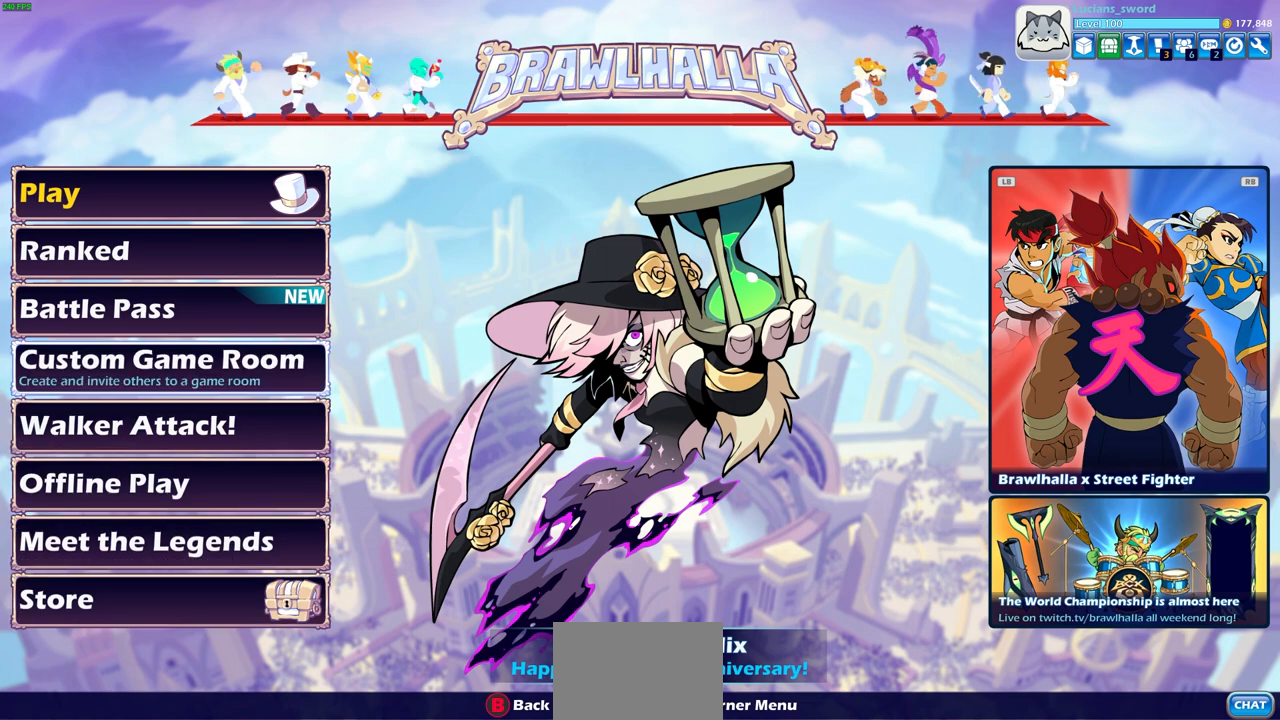
{"buttons": [], "left_stick": "center", "right_stick": "center", "events": [[117, "DPAD_UP", "down"], [233, "DPAD_UP", "up"]]}
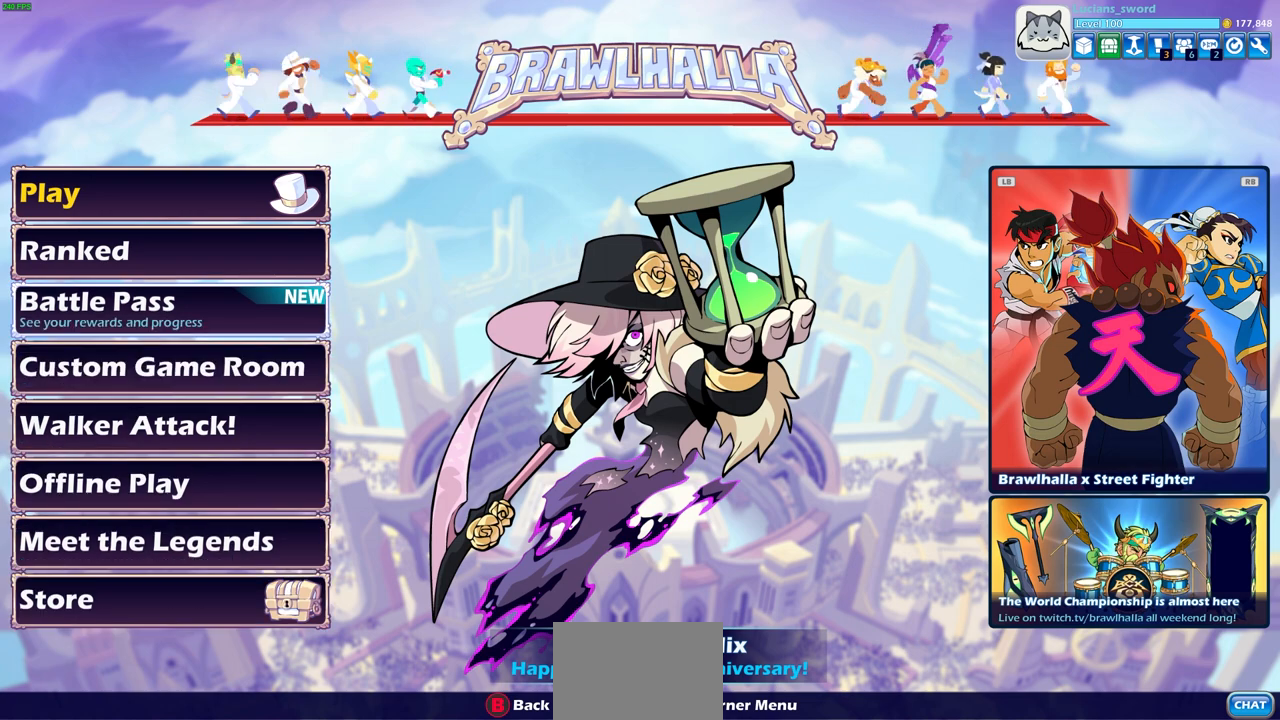
{"buttons": [], "left_stick": "center", "right_stick": "center", "events": [[50, "DPAD_DOWN", "down"], [200, "DPAD_DOWN", "up"], [317, "DPAD_DOWN", "down"], [417, "DPAD_DOWN", "up"]]}
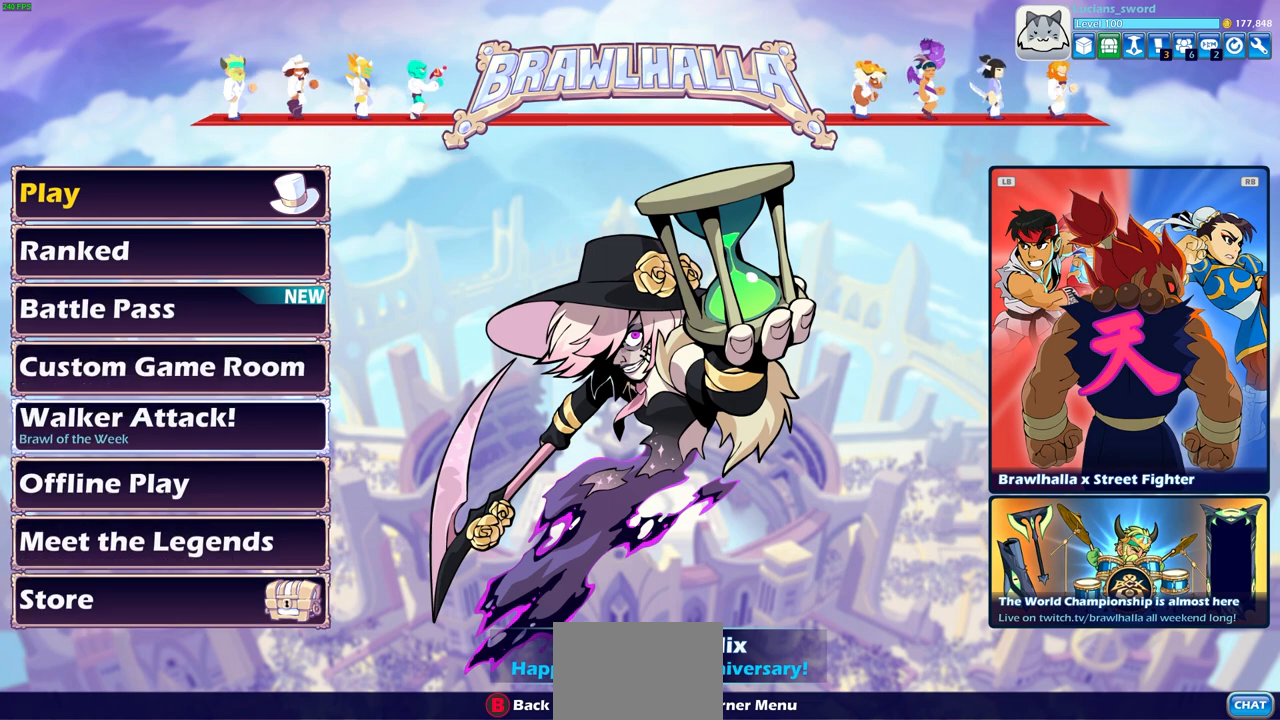
{"buttons": [], "left_stick": "center", "right_stick": "center", "events": [[283, "DPAD_UP", "down"], [417, "DPAD_UP", "up"]]}
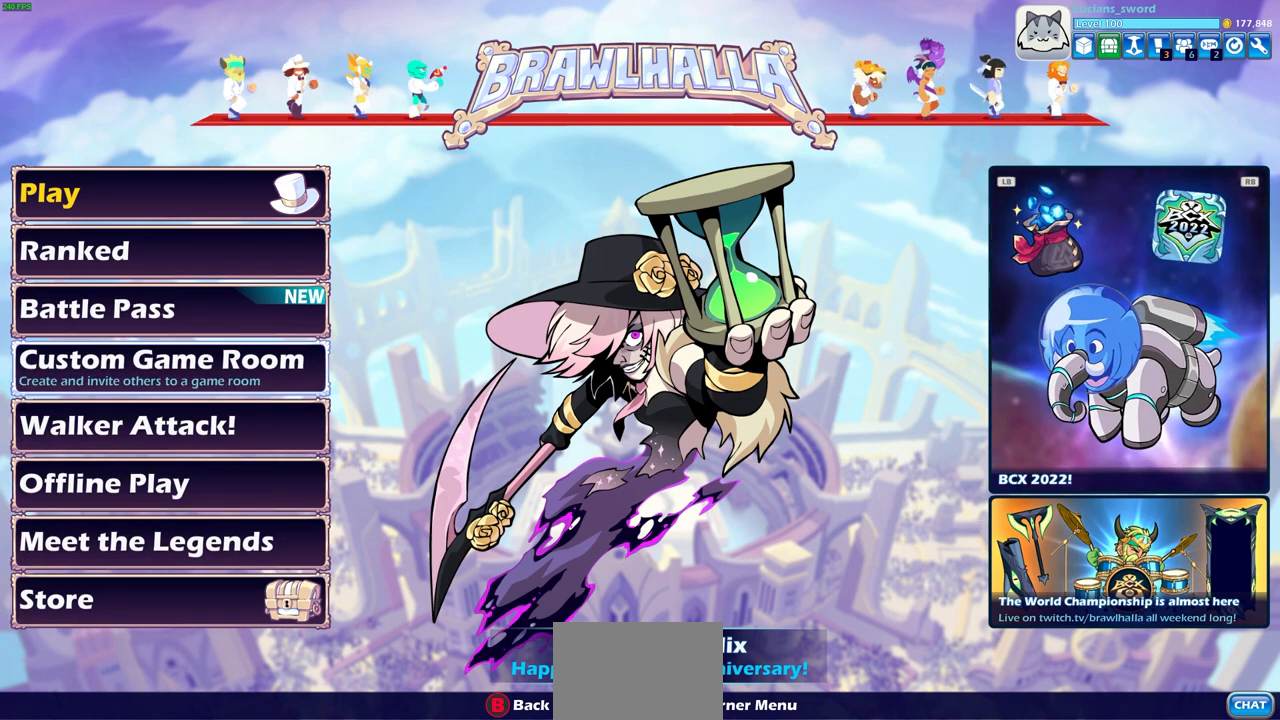
{"buttons": [], "left_stick": "center", "right_stick": "center", "events": [[250, "DPAD_UP", "down"], [383, "DPAD_UP", "up"]]}
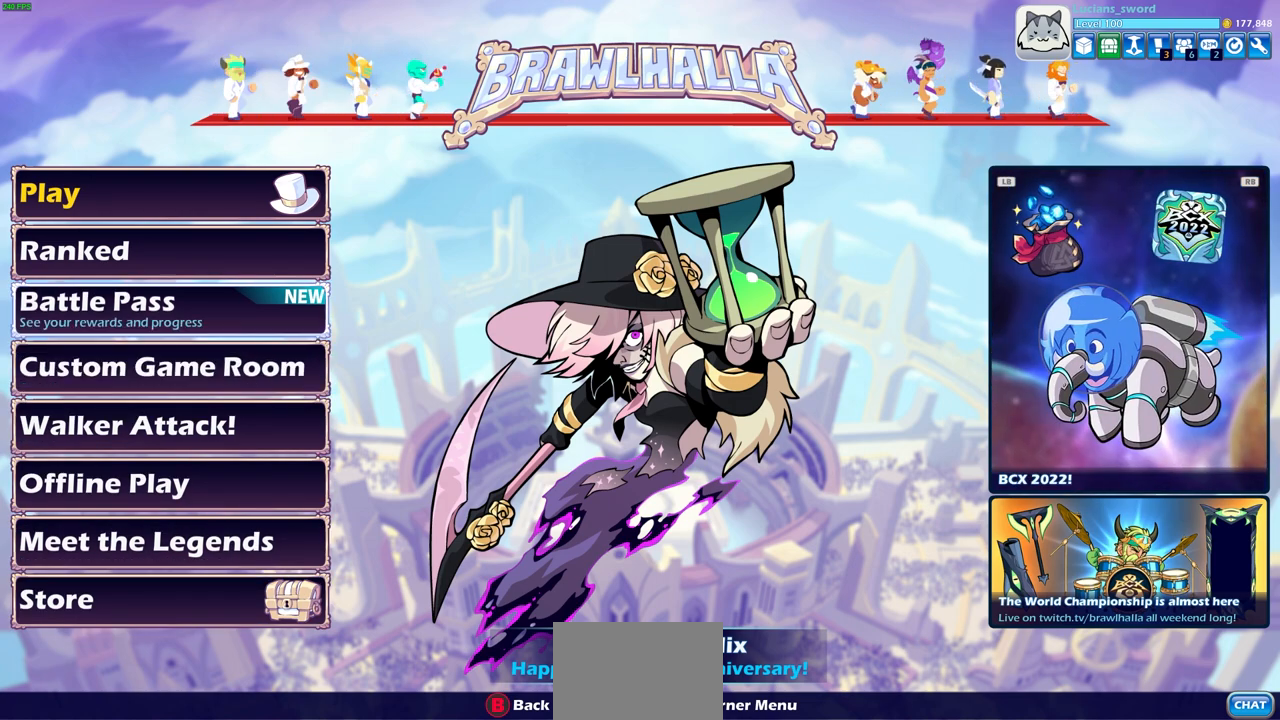
{"buttons": [], "left_stick": "center", "right_stick": "center", "events": [[83, "DPAD_UP", "down"], [200, "DPAD_UP", "up"]]}